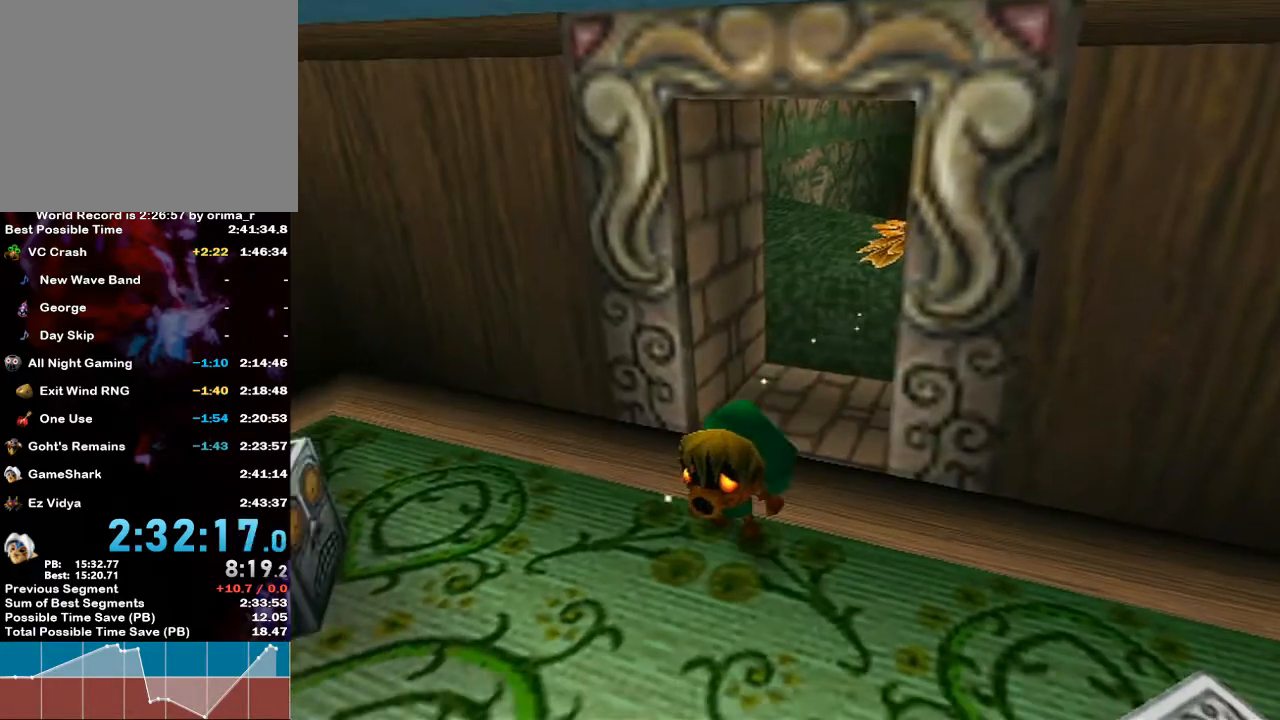
Gameplay with a controller (Nintendo layout); each line is a JSON object with the inputs held at the frame after it. "events" lists button and stick changes between this image and that frame as [ms after this image, input, new state], when the widget could be followed in between. Not read: L3 R3.
{"buttons": [], "left_stick": "up", "right_stick": "center", "events": [[33, "Z", "up"], [317, "Z", "down"], [350, "Z", "up"], [450, "Z", "down"], [467, "Z", "up"]]}
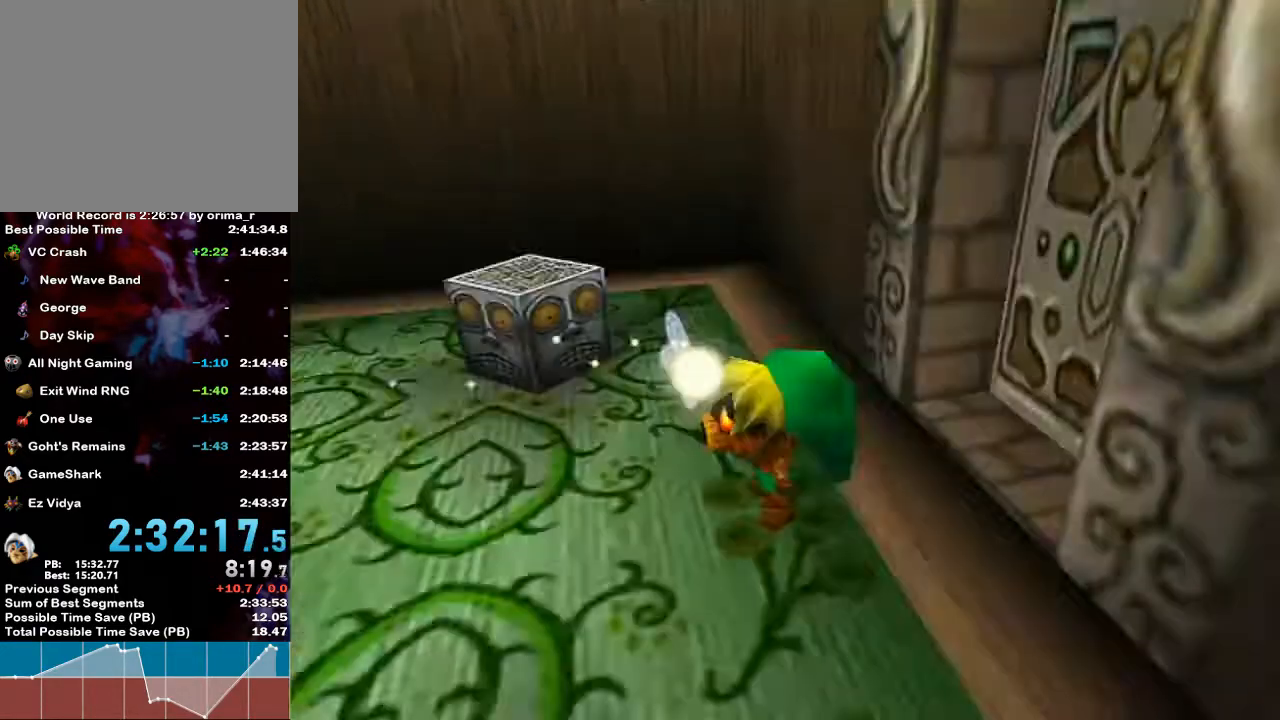
{"buttons": ["Z"], "left_stick": "up", "right_stick": "center", "events": [[67, "Z", "down"], [167, "Z", "up"], [217, "Z", "down"], [317, "Z", "up"], [350, "Z", "down"], [450, "Z", "up"], [500, "Z", "down"]]}
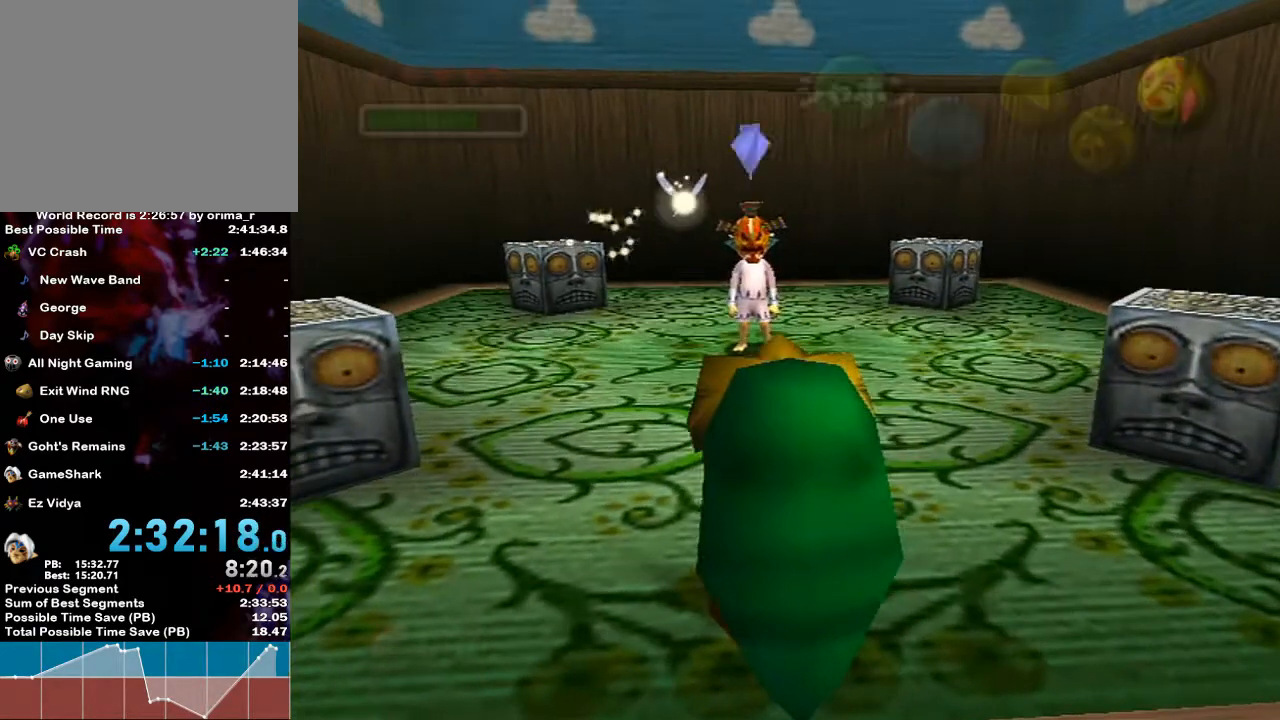
{"buttons": ["Z"], "left_stick": "up", "right_stick": "center", "events": [[100, "Z", "up"], [150, "Z", "down"], [250, "Z", "up"], [317, "Z", "down"], [383, "Z", "up"], [467, "Z", "down"]]}
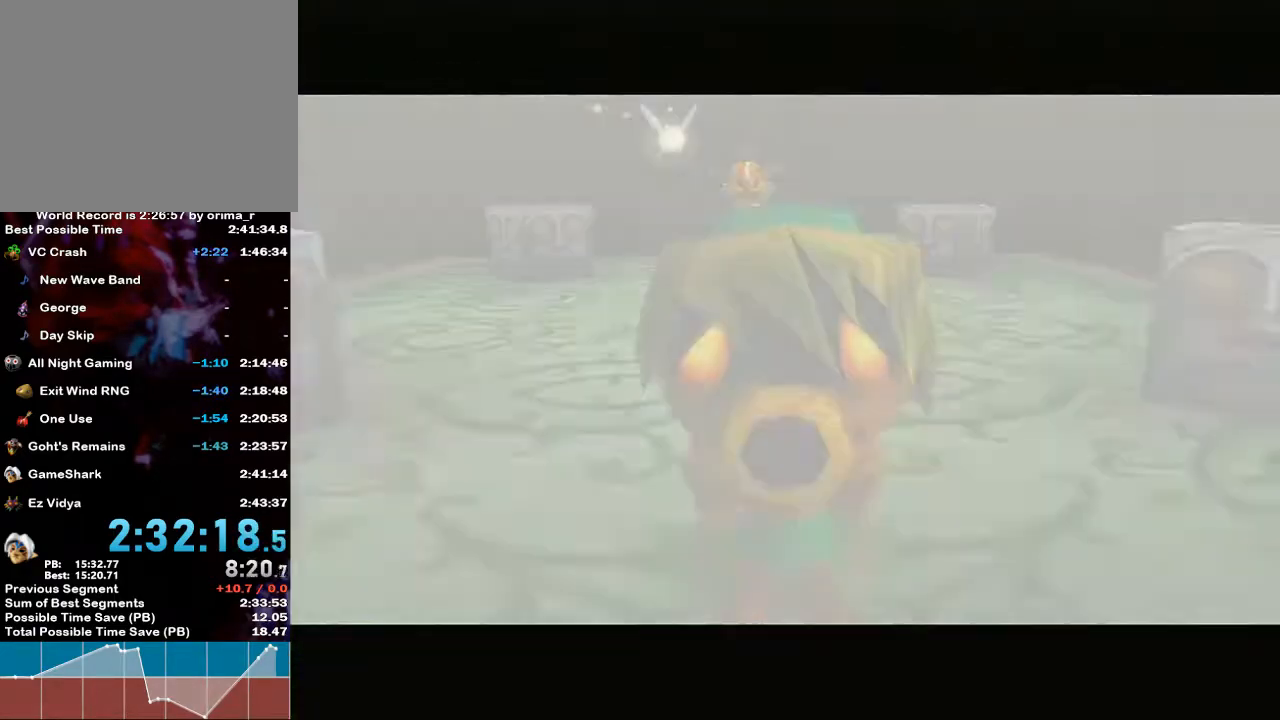
{"buttons": [], "left_stick": "up", "right_stick": "center", "events": [[67, "Z", "up"], [100, "Z", "down"], [200, "Z", "up"]]}
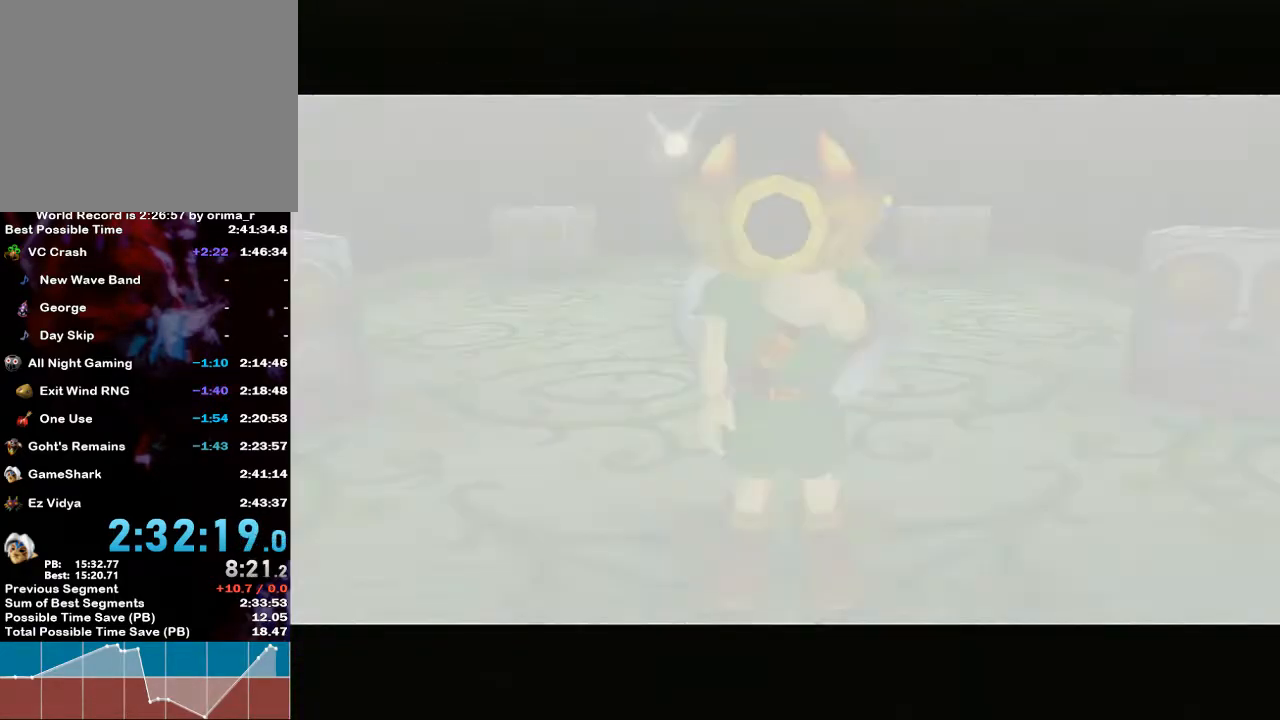
{"buttons": ["L1"], "left_stick": "up", "right_stick": "center", "events": [[500, "L1", "down"]]}
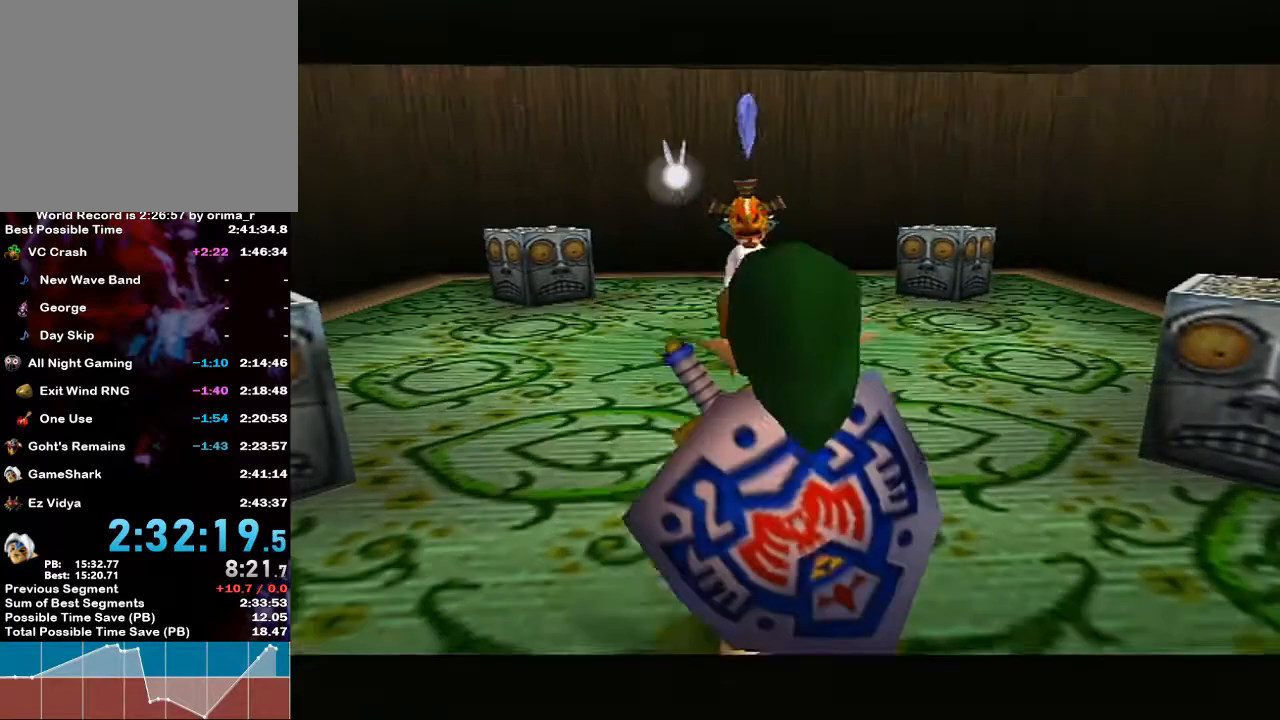
{"buttons": ["L1"], "left_stick": "up", "right_stick": "center", "events": [[67, "A", "down"], [150, "A", "up"], [200, "L1", "up"], [217, "L1", "down"], [250, "A", "down"], [350, "A", "up"], [417, "A", "down"], [500, "A", "up"]]}
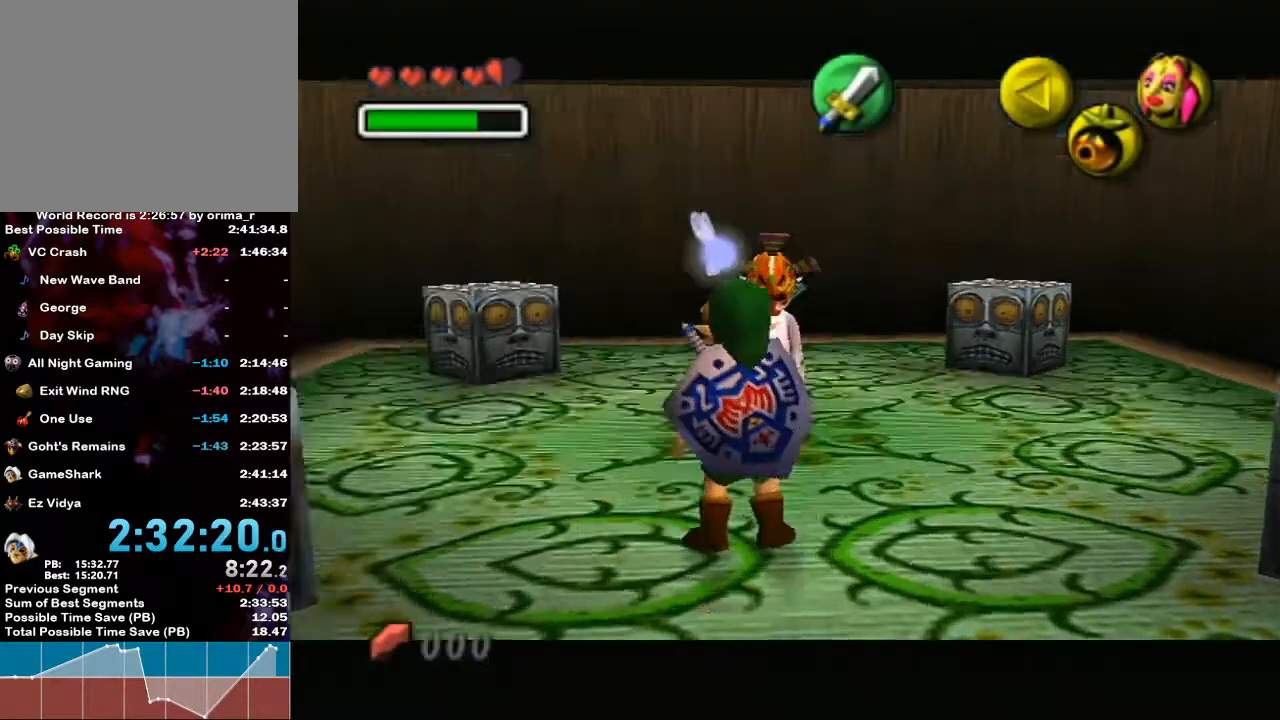
{"buttons": ["A", "B"], "left_stick": "center", "right_stick": "center"}
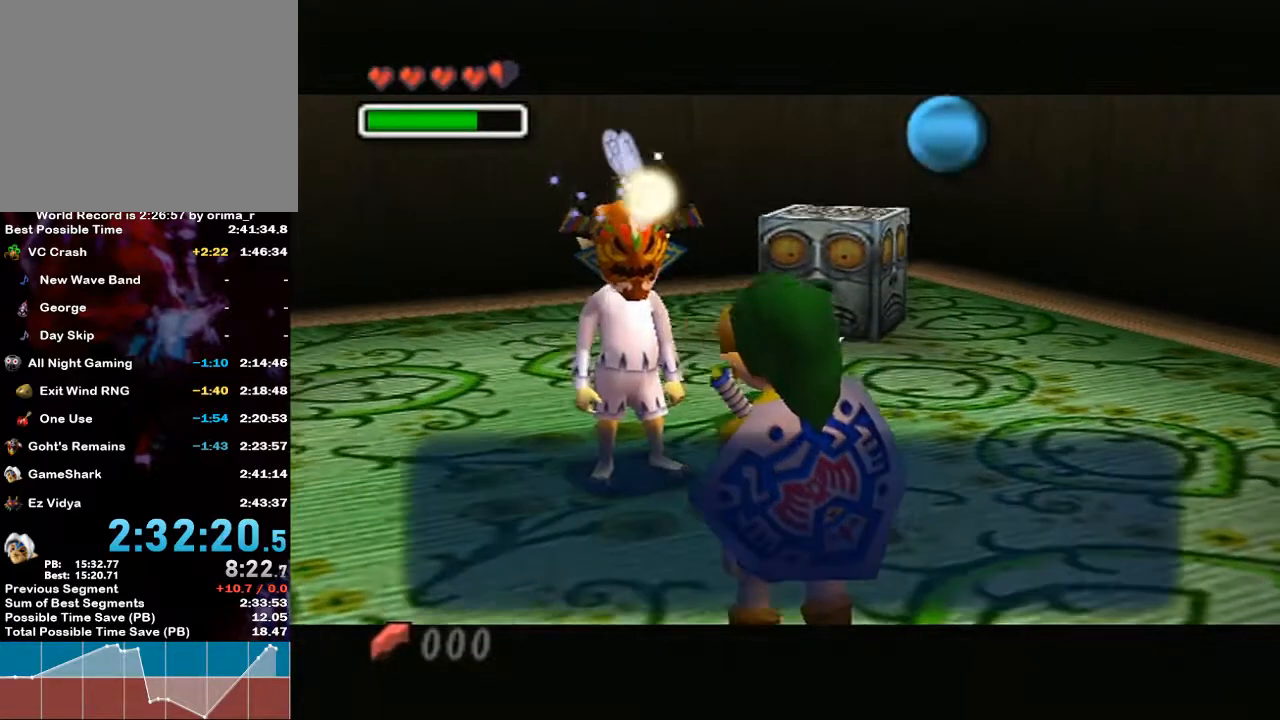
{"buttons": ["B"], "left_stick": "center", "right_stick": "center", "events": [[67, "A", "up"], [133, "A", "down"], [167, "A", "up"], [183, "A", "down"], [383, "A", "up"], [417, "A", "down"], [467, "A", "up"]]}
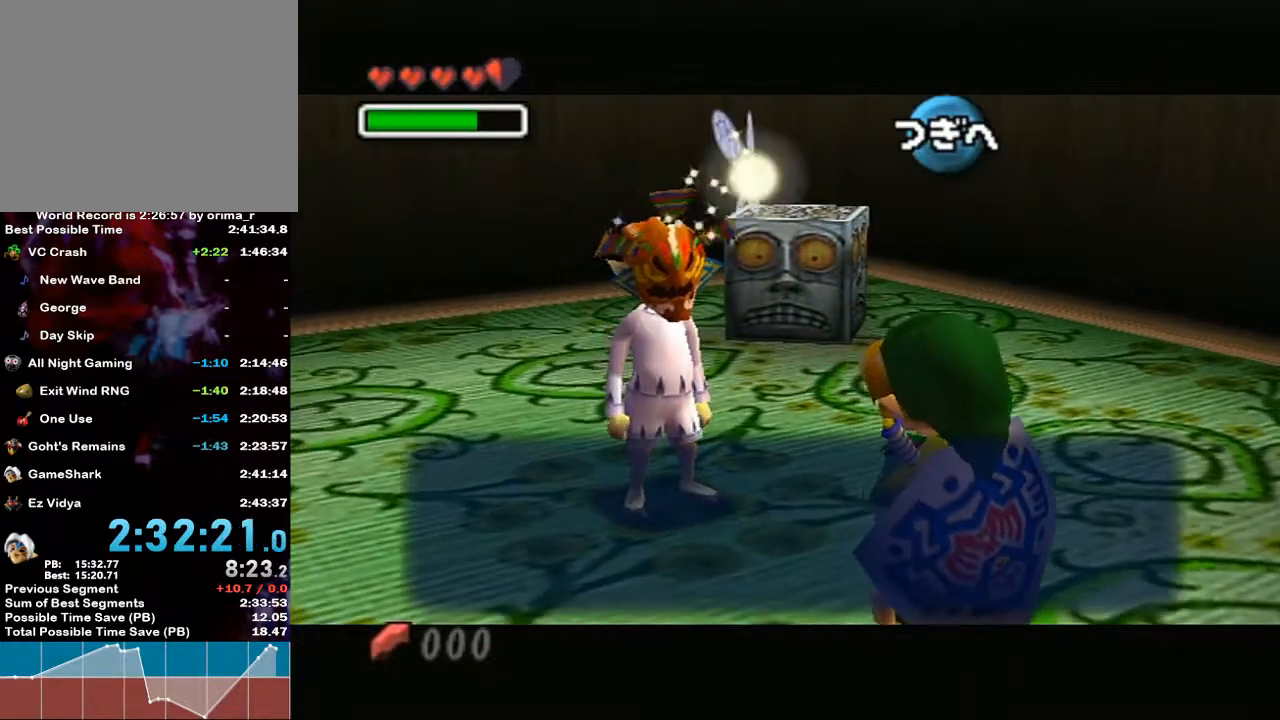
{"buttons": ["A"], "left_stick": "center", "right_stick": "center"}
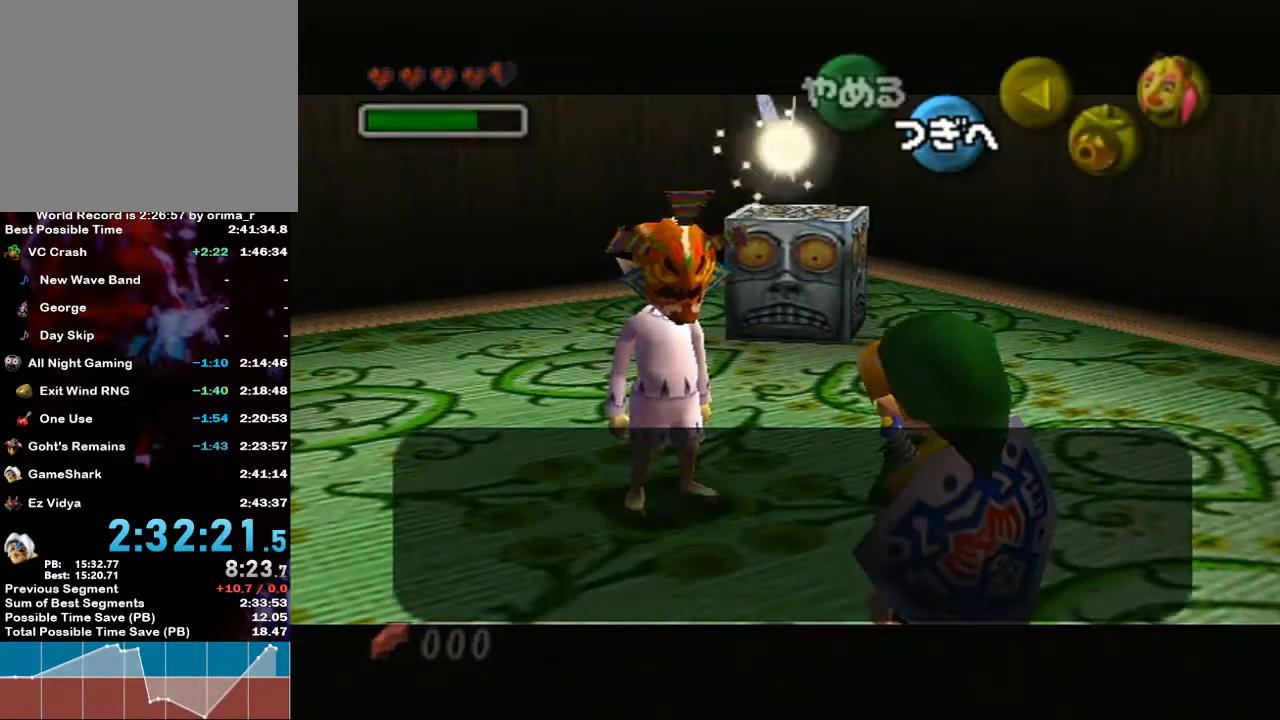
{"buttons": ["START"], "left_stick": "center", "right_stick": "center", "events": [[33, "A", "up"], [67, "A", "down"], [133, "A", "up"], [350, "START", "down"], [383, "START", "up"], [450, "START", "down"], [467, "START", "up"], [500, "START", "down"]]}
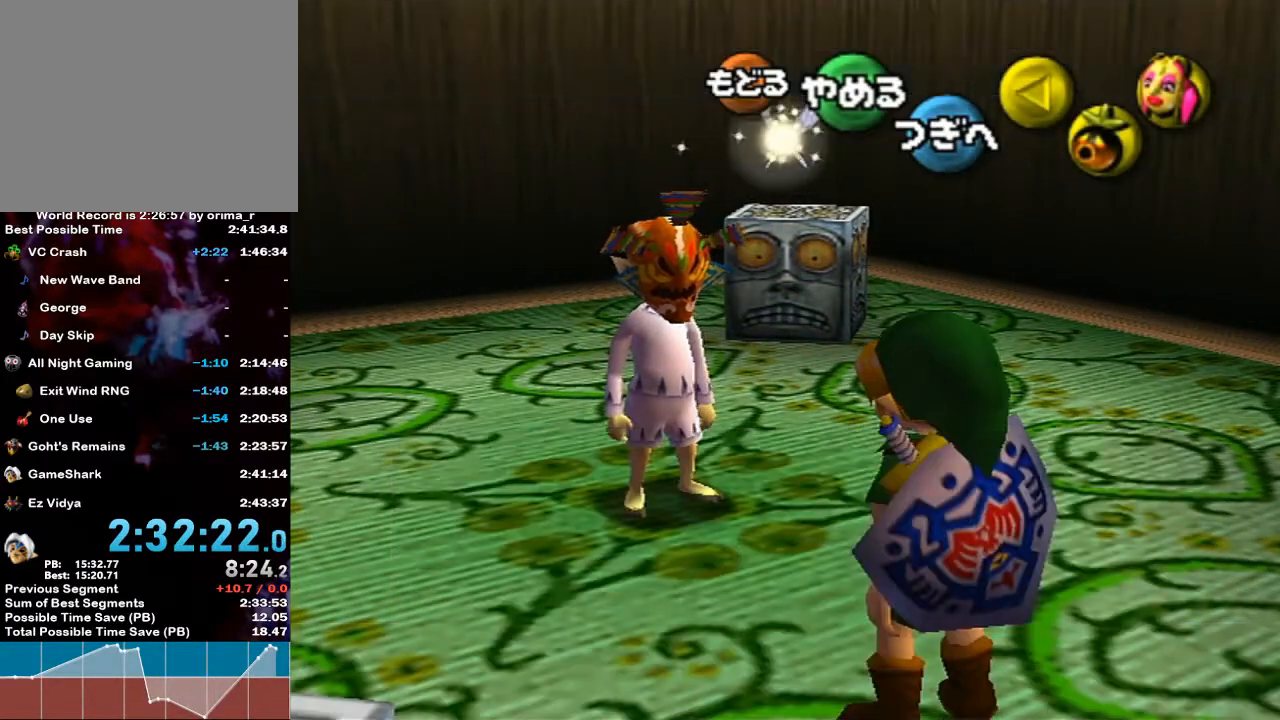
{"buttons": [], "left_stick": "center", "right_stick": "center", "events": [[67, "START", "up"]]}
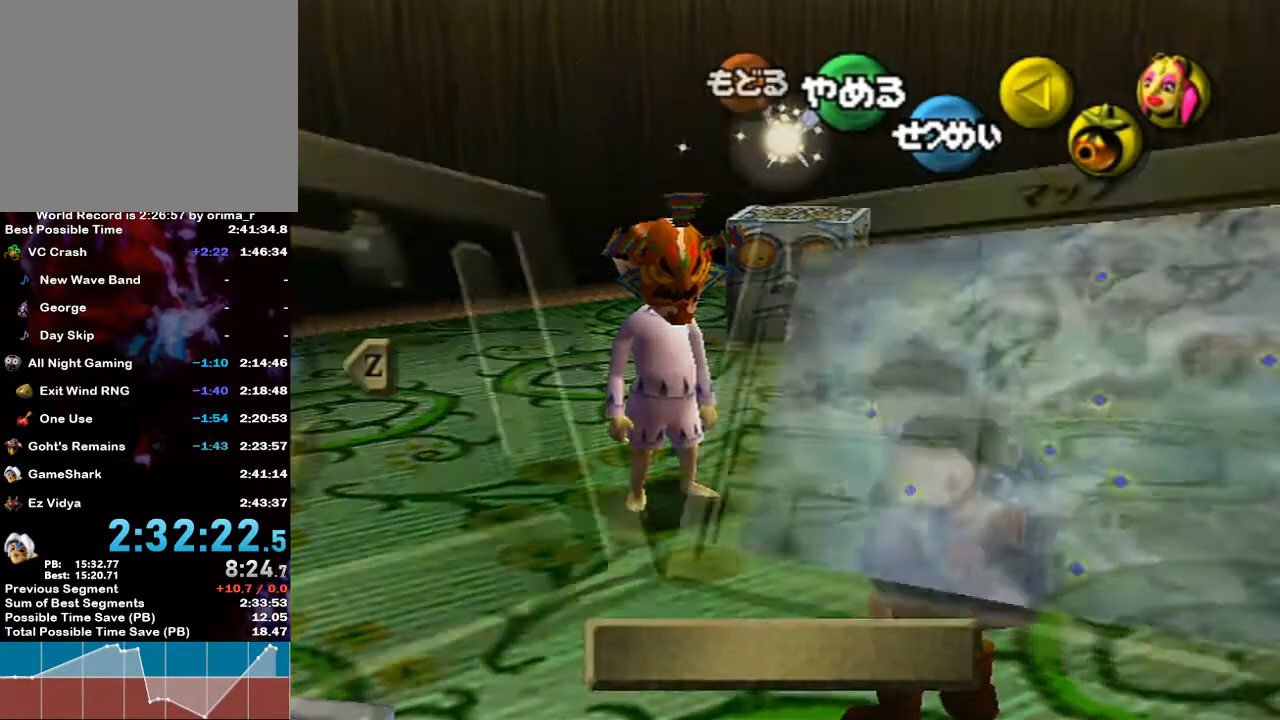
{"buttons": ["L1"], "left_stick": "center", "right_stick": "center", "events": [[383, "L1", "down"]]}
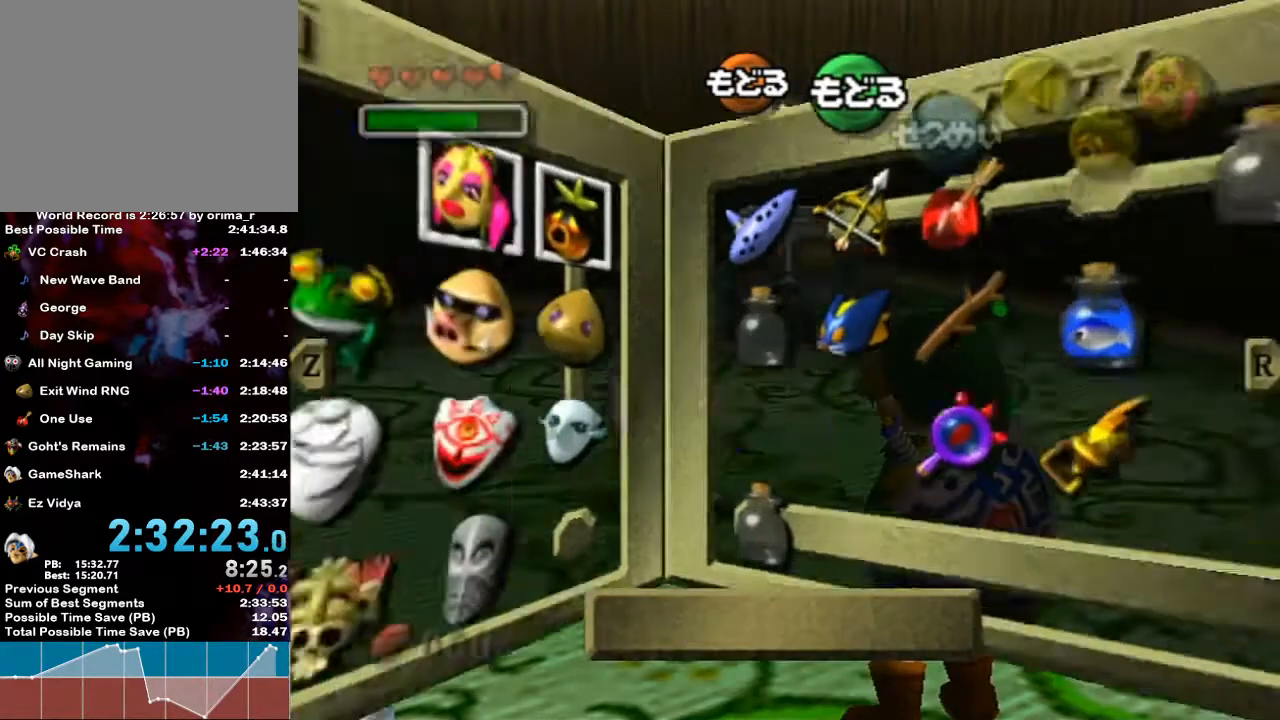
{"buttons": [], "left_stick": "center", "right_stick": "center", "events": [[33, "L1", "up"], [200, "left_stick", "up"], [283, "left_stick", "left"], [400, "left_stick", "center"], [450, "Z", "down"], [500, "Z", "up"]]}
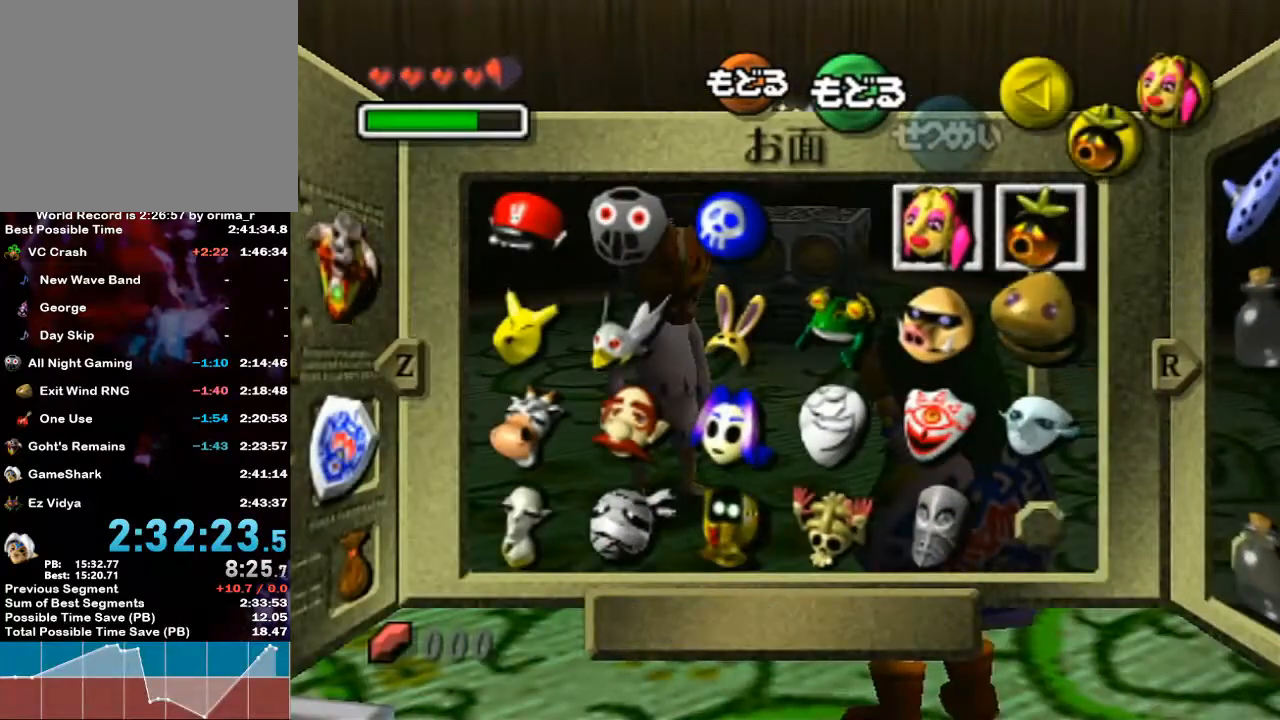
{"buttons": [], "left_stick": "up-left", "right_stick": "center", "events": [[417, "left_stick", "up-left"]]}
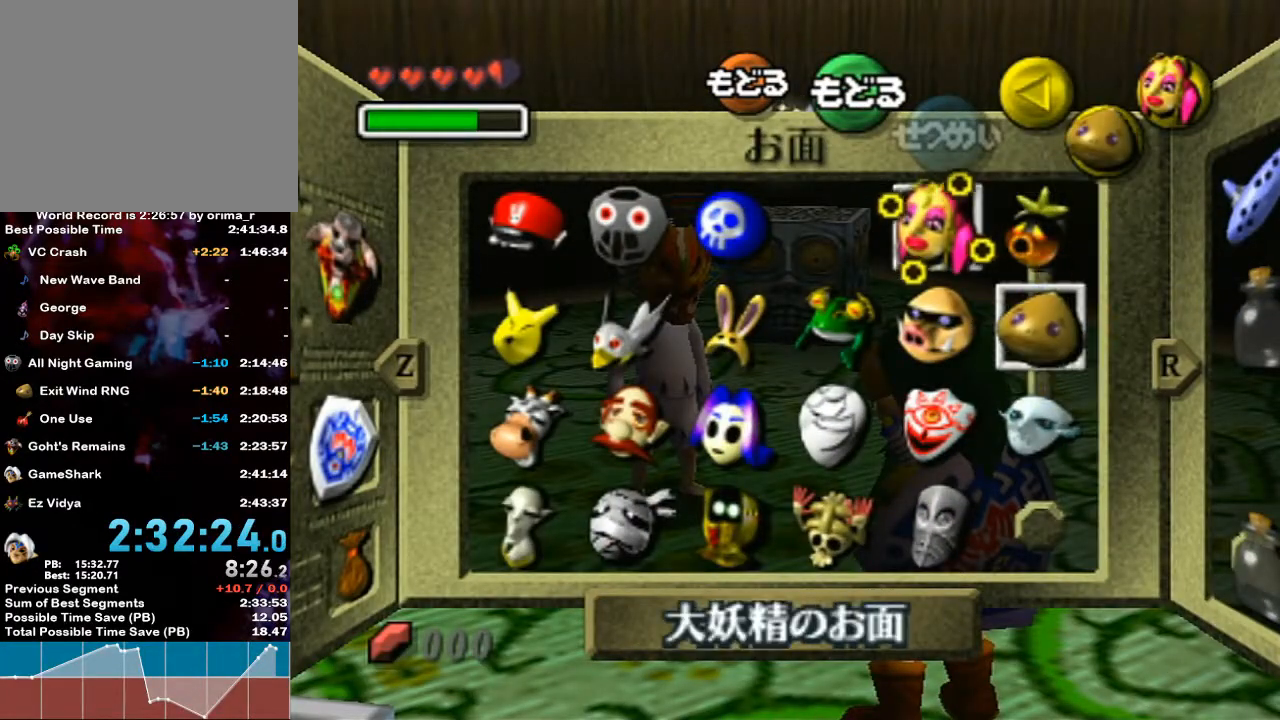
{"buttons": [], "left_stick": "left", "right_stick": "center", "events": [[33, "left_stick", "center"], [133, "left_stick", "left"], [217, "left_stick", "center"], [283, "left_stick", "left"], [417, "left_stick", "center"], [467, "left_stick", "left"]]}
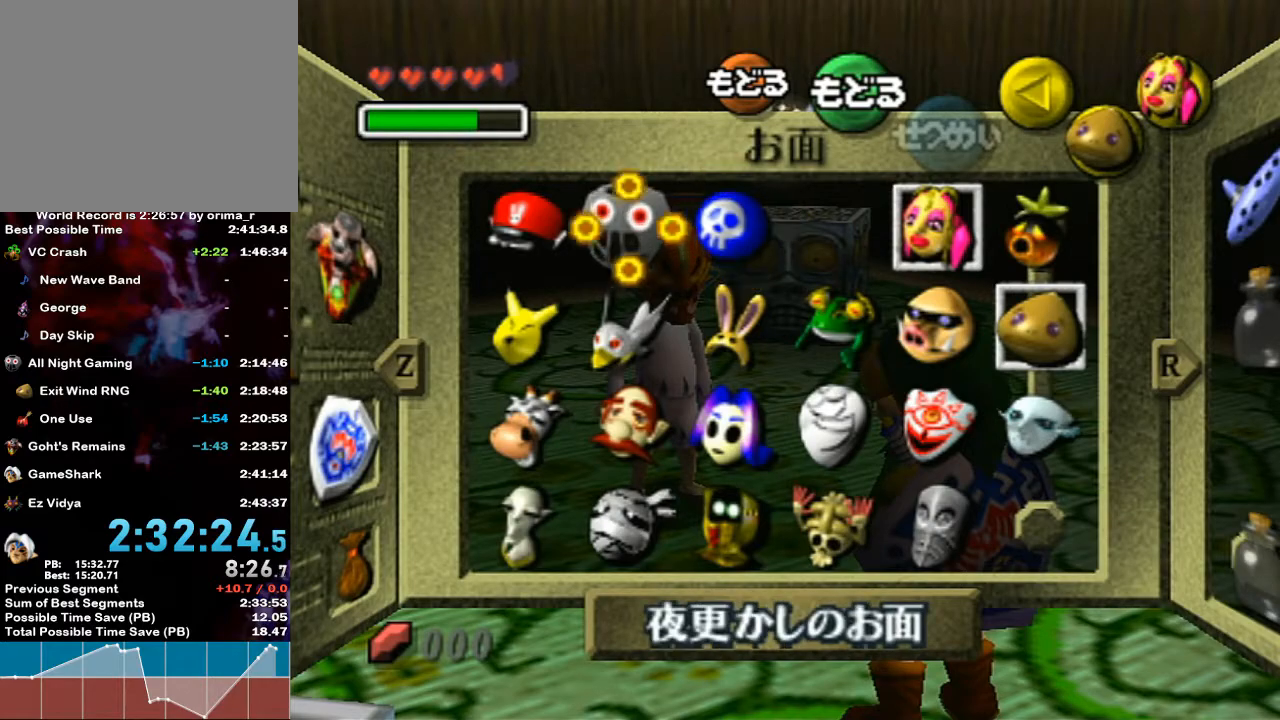
{"buttons": [], "left_stick": "center", "right_stick": "center", "events": [[117, "left_stick", "center"], [183, "left_stick", "left"], [250, "Y", "down"], [350, "Y", "up"], [350, "left_stick", "center"]]}
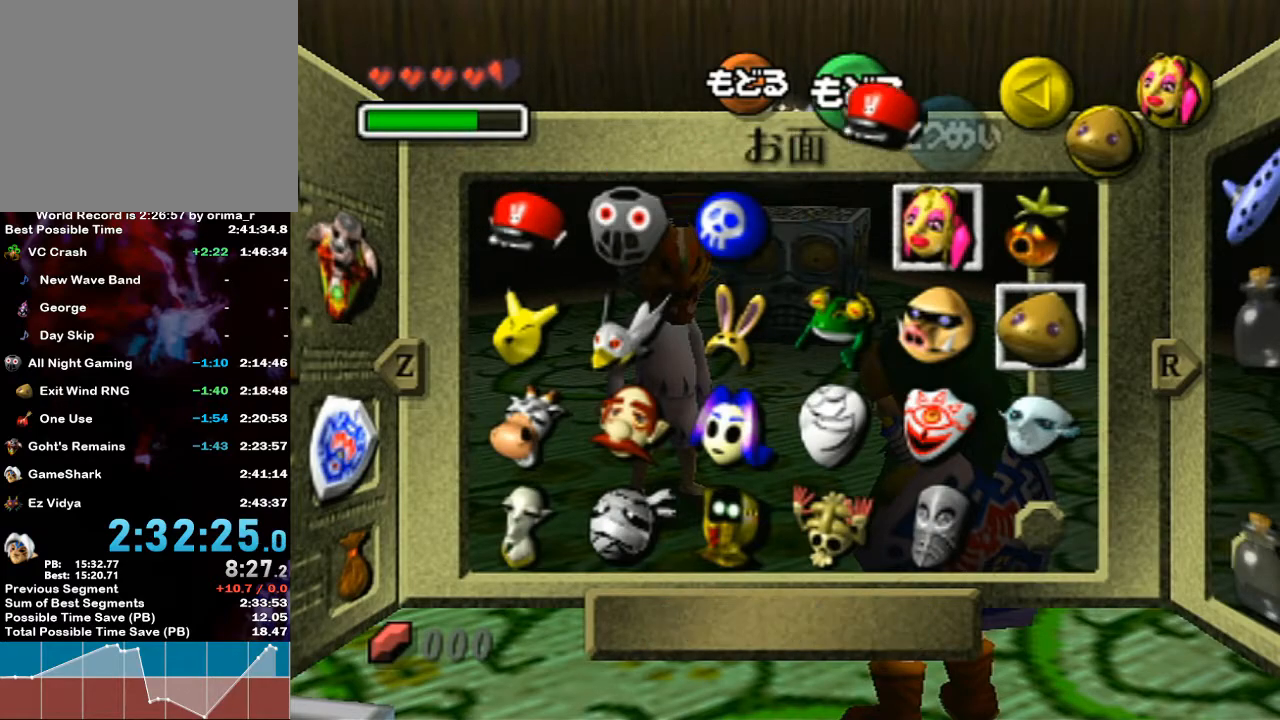
{"buttons": [], "left_stick": "center", "right_stick": "center", "events": [[183, "START", "down"], [283, "START", "up"], [467, "Y", "down"], [500, "Y", "up"]]}
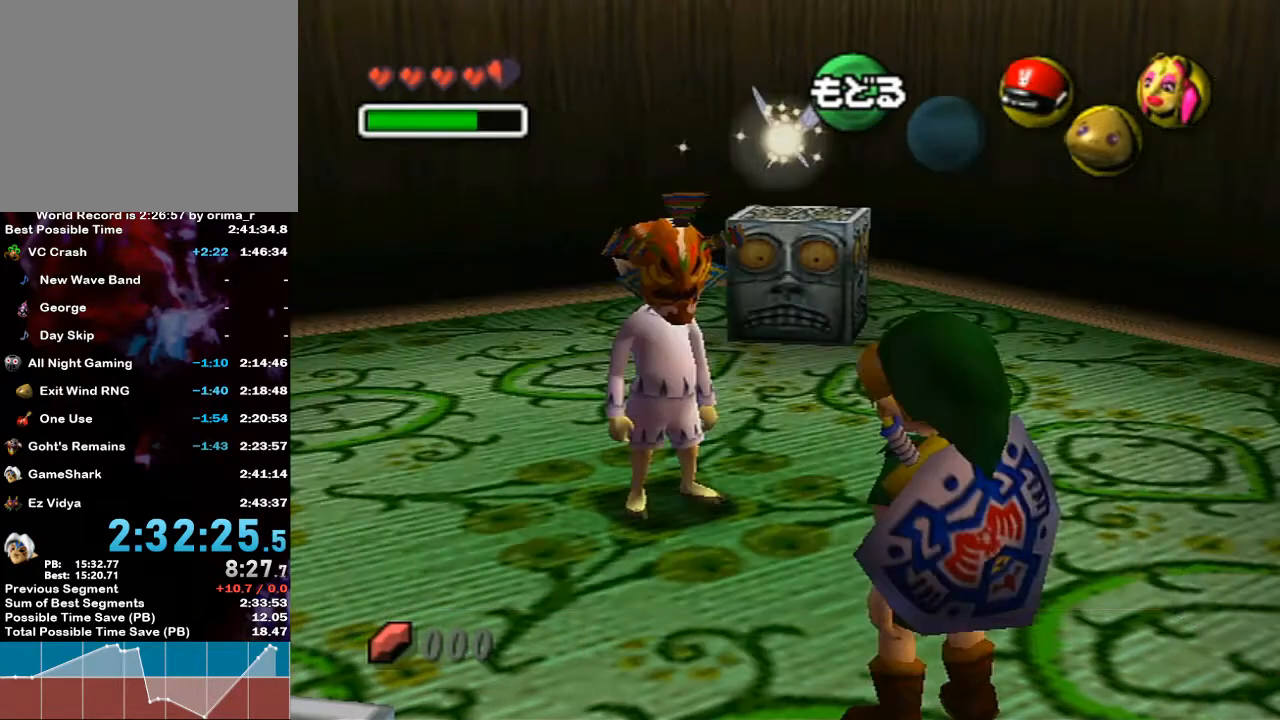
{"buttons": ["Y"], "left_stick": "center", "right_stick": "center", "events": [[100, "Y", "down"], [133, "Y", "up"], [167, "R1", "down"], [200, "R1", "up"], [200, "Y", "down"], [217, "Y", "up"], [283, "Y", "down"], [317, "Y", "up"], [383, "Y", "down"], [433, "Y", "up"], [467, "Y", "down"]]}
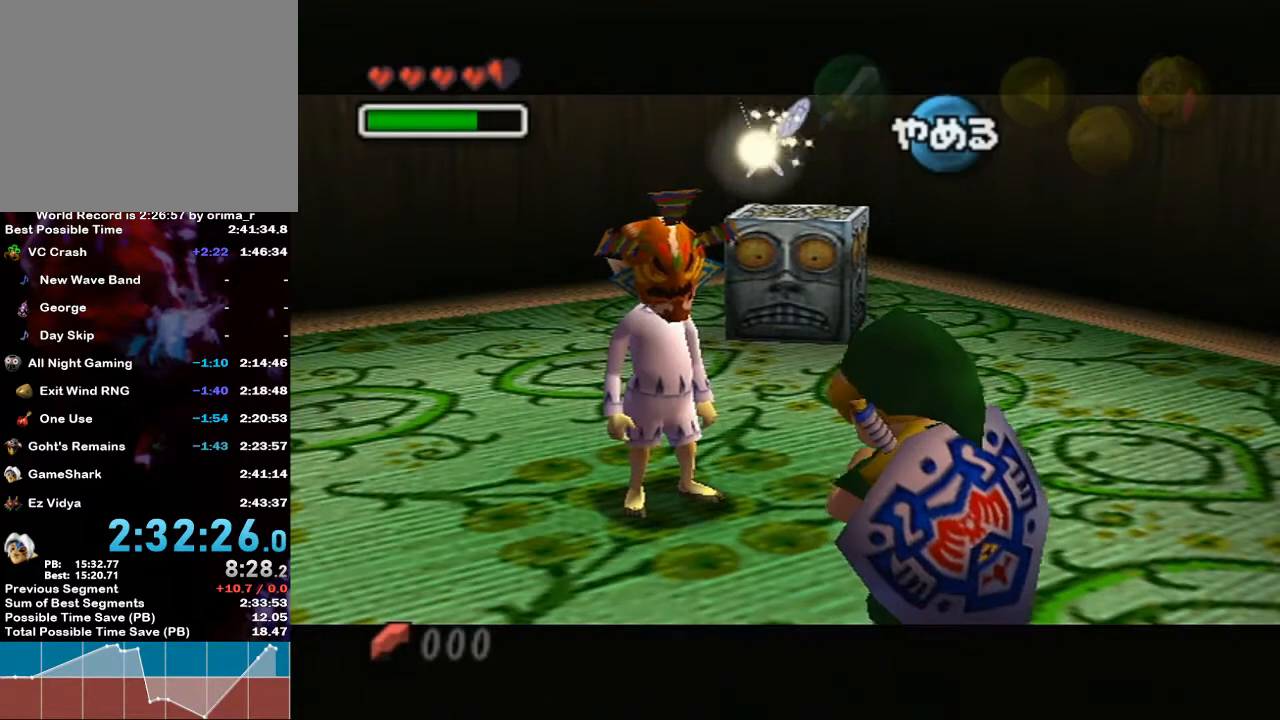
{"buttons": [], "left_stick": "center", "right_stick": "center", "events": [[67, "Y", "up"]]}
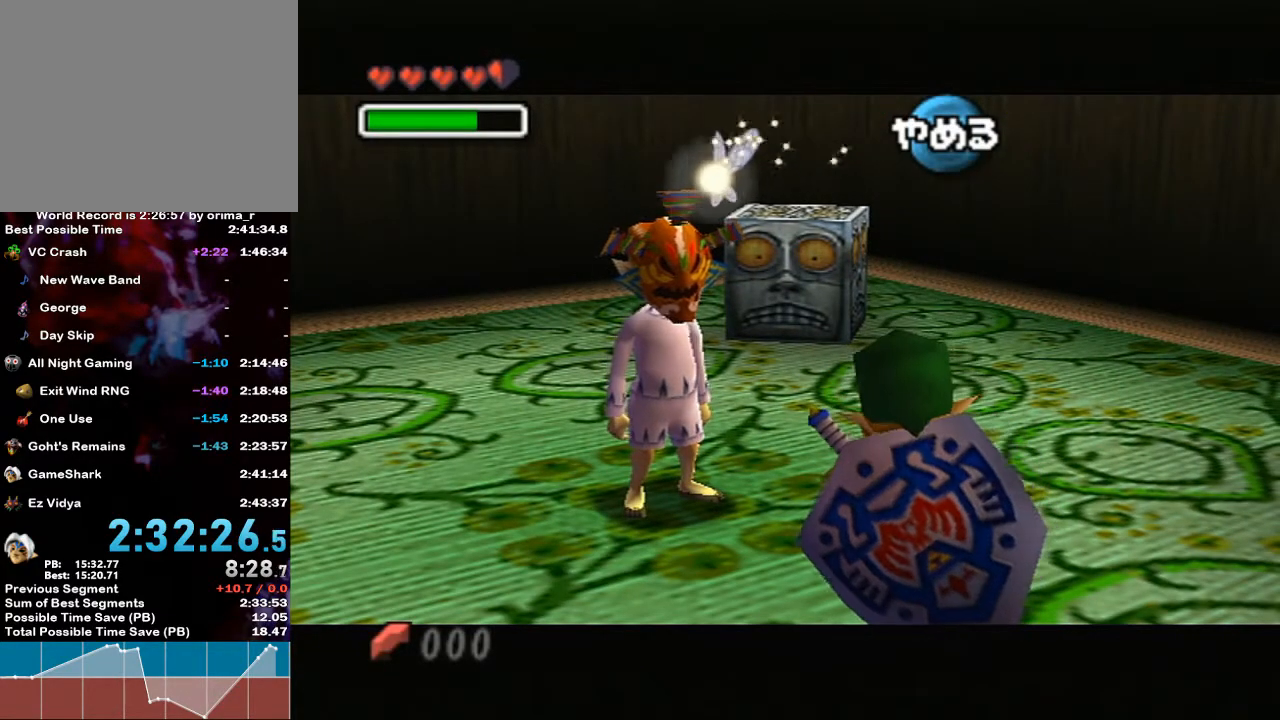
{"buttons": [], "left_stick": "center", "right_stick": "center", "events": []}
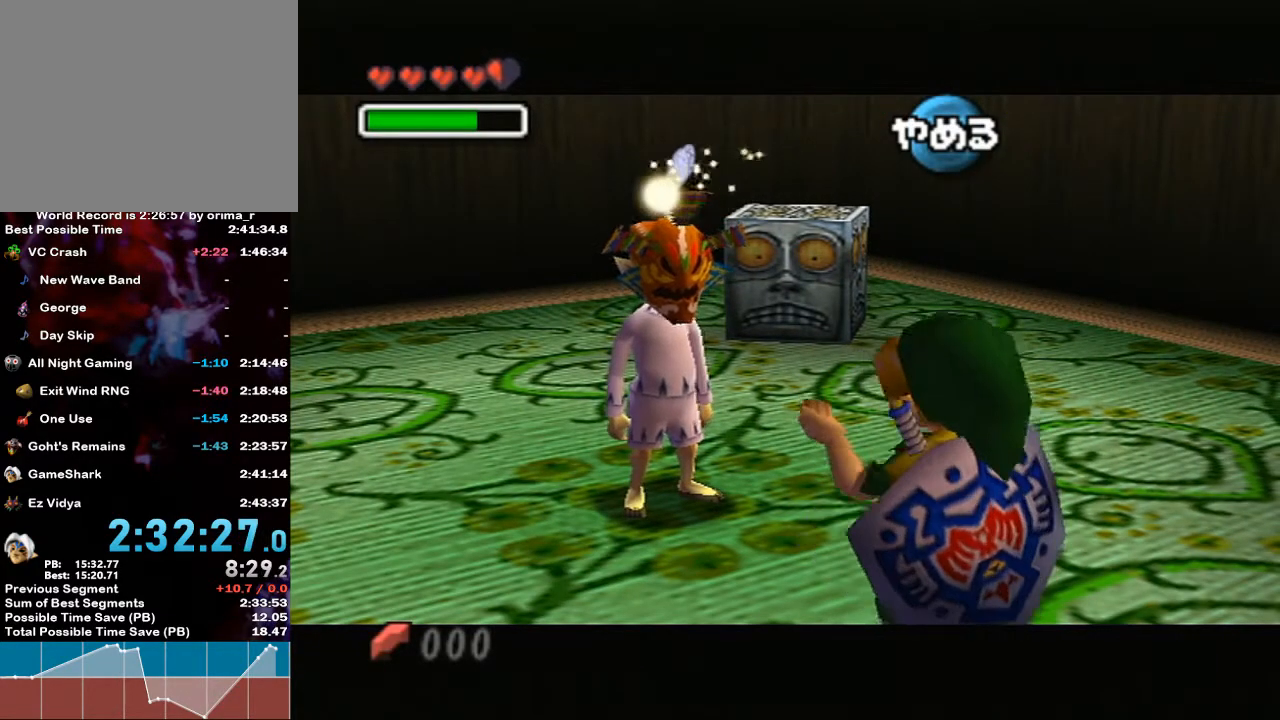
{"buttons": ["B"], "left_stick": "center", "right_stick": "center"}
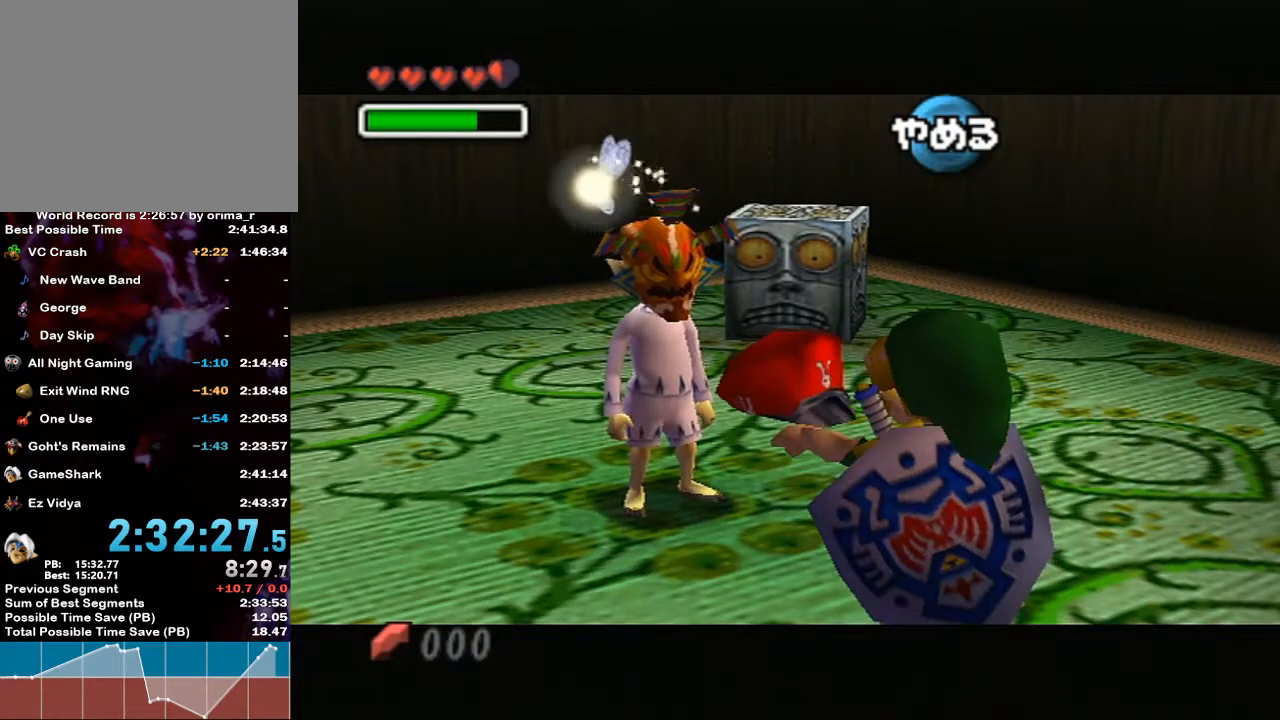
{"buttons": ["B"], "left_stick": "center", "right_stick": "center", "events": []}
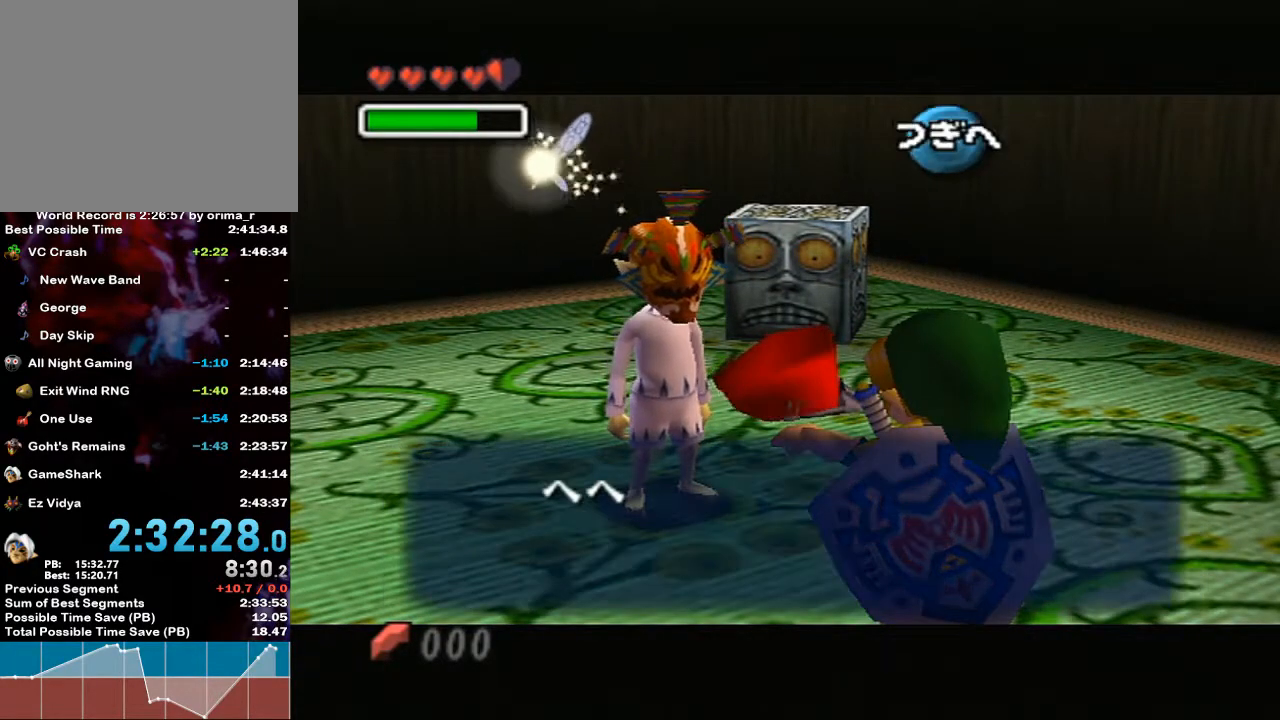
{"buttons": [], "left_stick": "center", "right_stick": "center"}
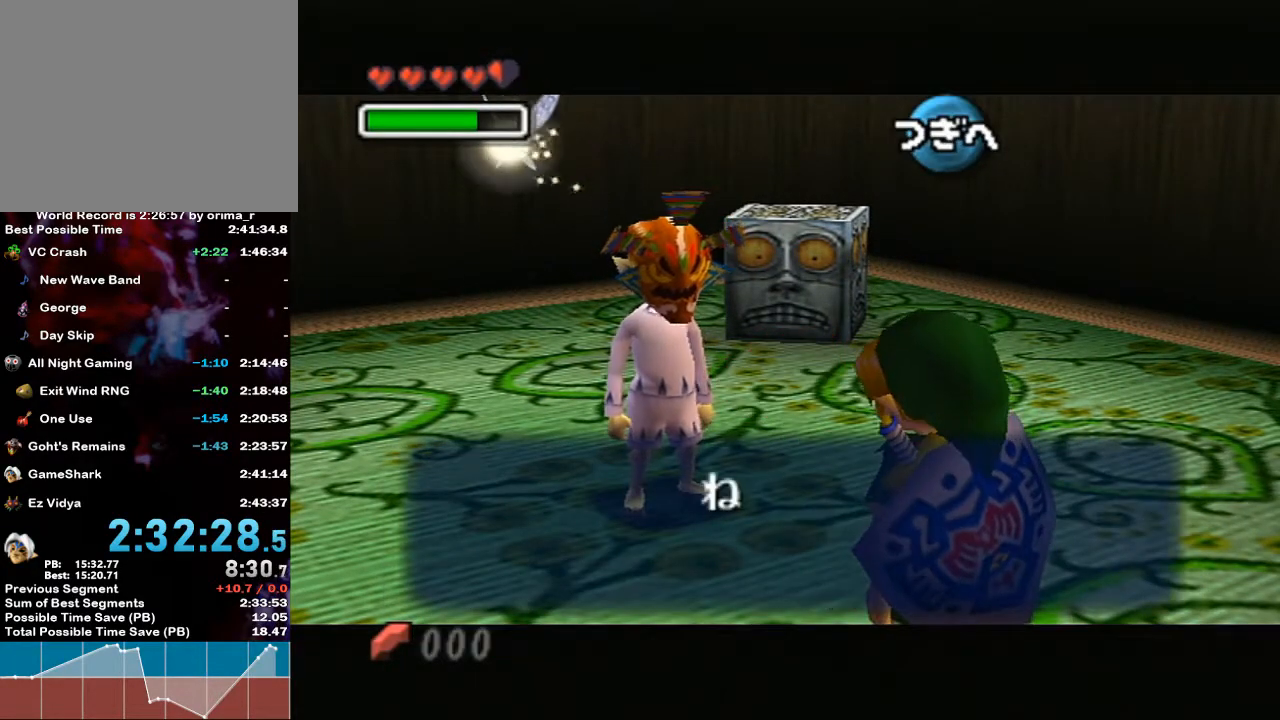
{"buttons": [], "left_stick": "center", "right_stick": "center", "events": []}
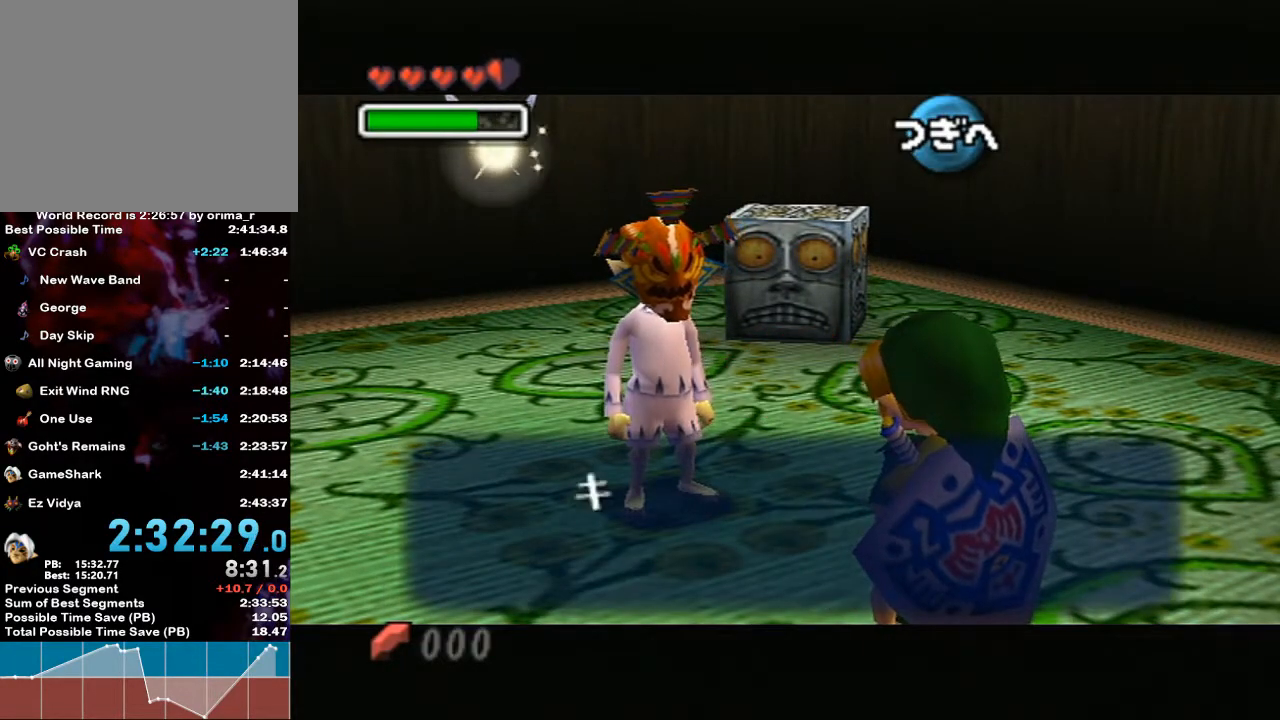
{"buttons": [], "left_stick": "center", "right_stick": "center", "events": []}
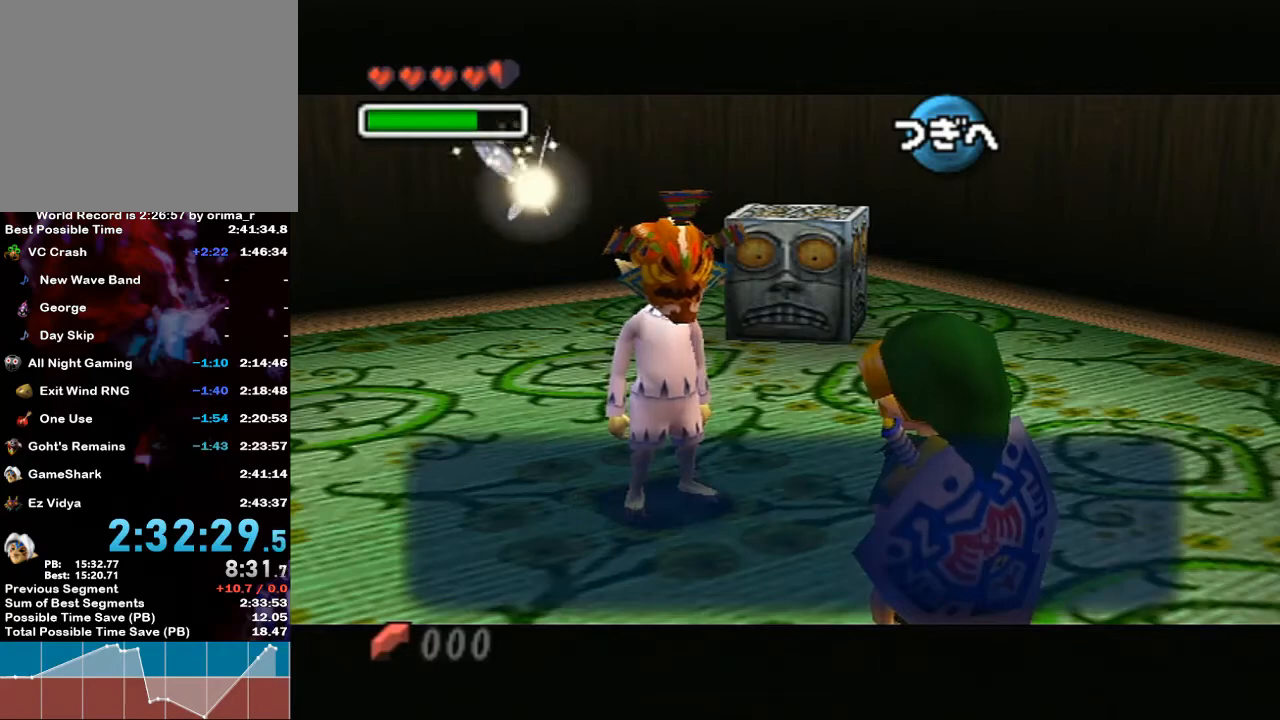
{"buttons": ["B"], "left_stick": "center", "right_stick": "center"}
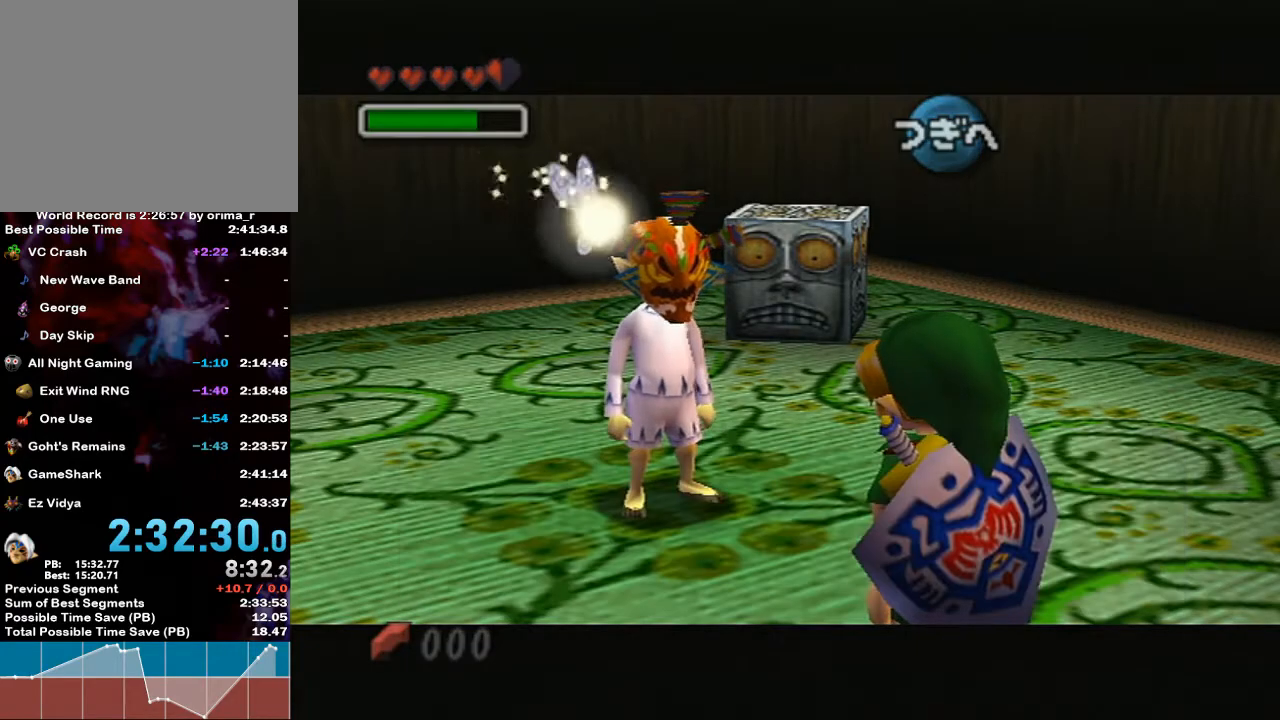
{"buttons": [], "left_stick": "center", "right_stick": "center"}
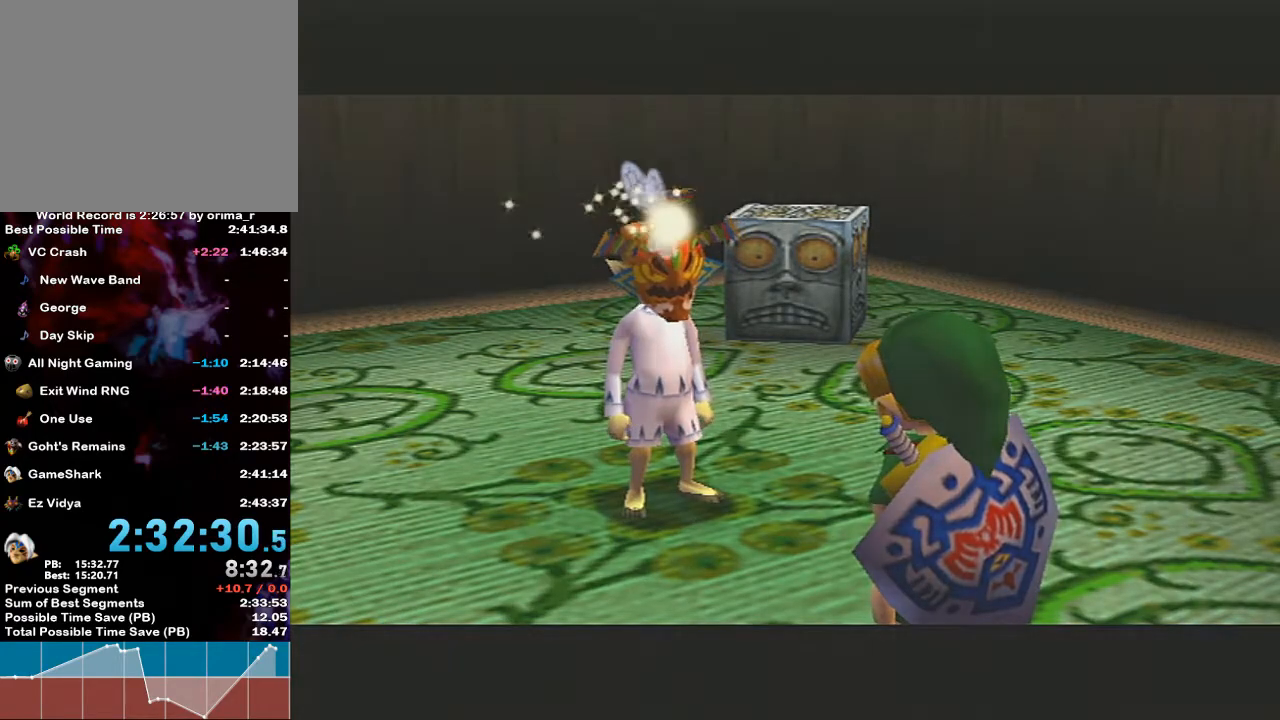
{"buttons": [], "left_stick": "center", "right_stick": "center", "events": []}
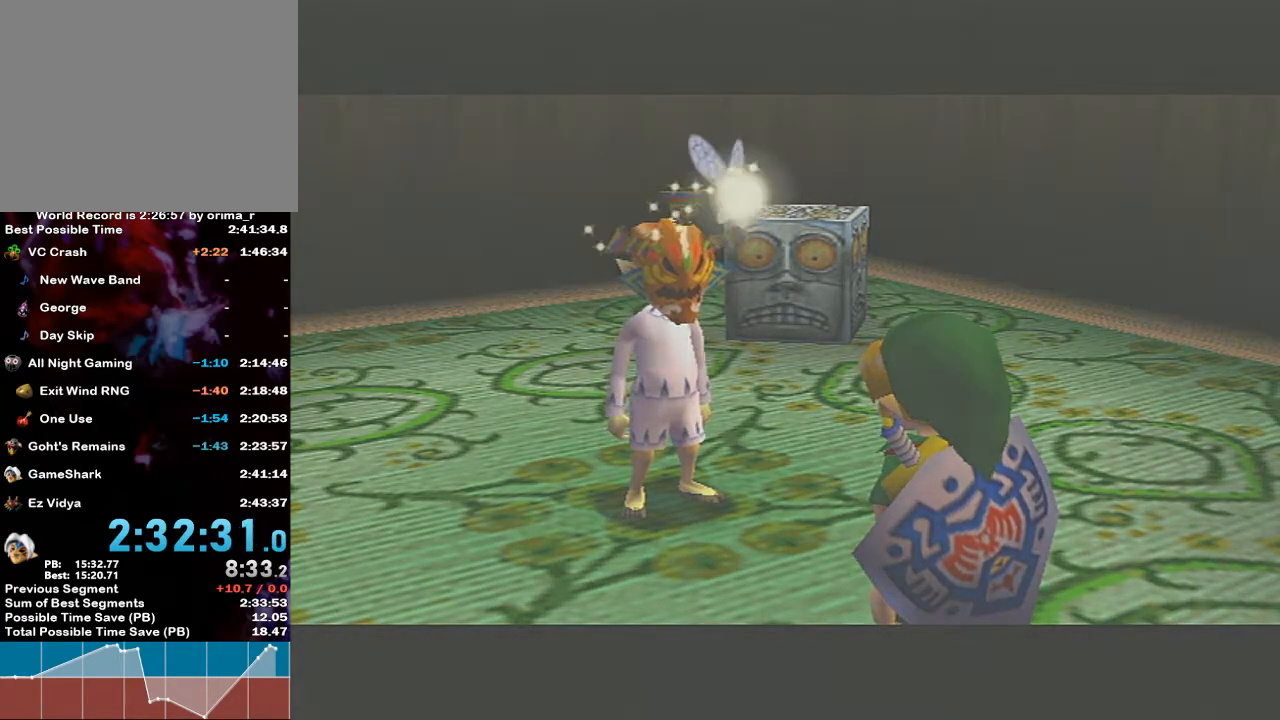
{"buttons": [], "left_stick": "center", "right_stick": "center", "events": []}
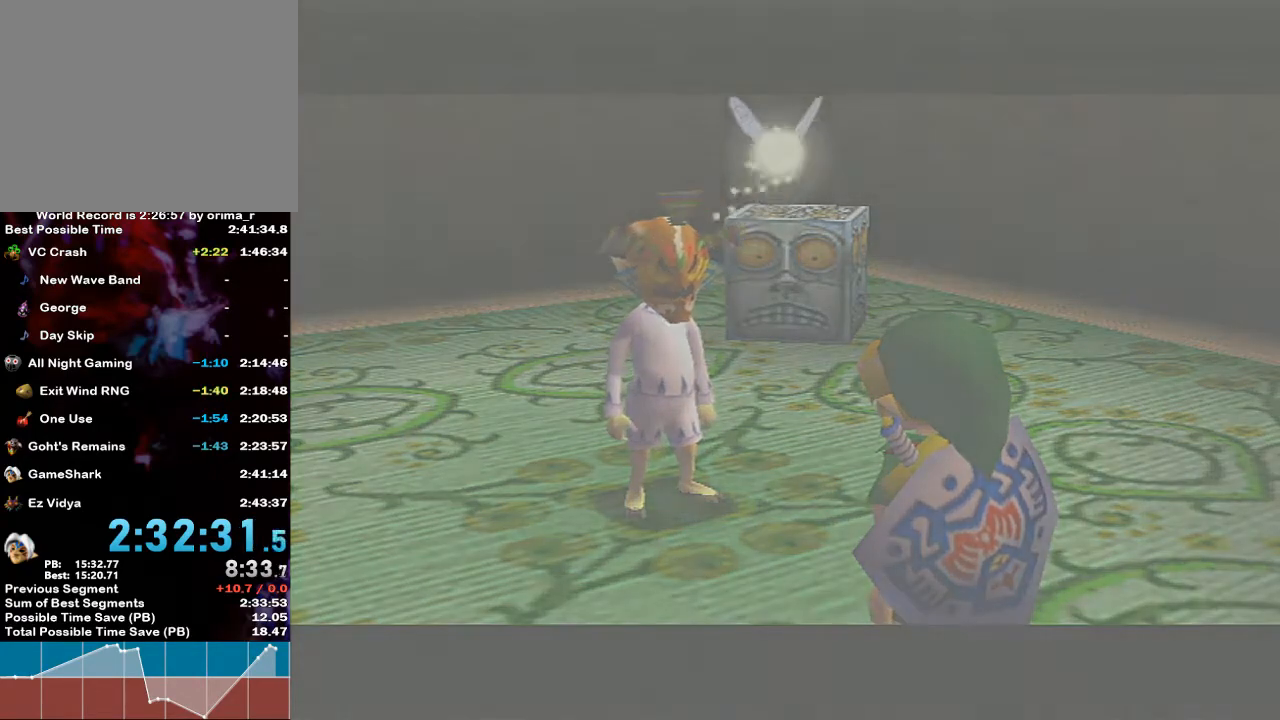
{"buttons": [], "left_stick": "center", "right_stick": "center", "events": []}